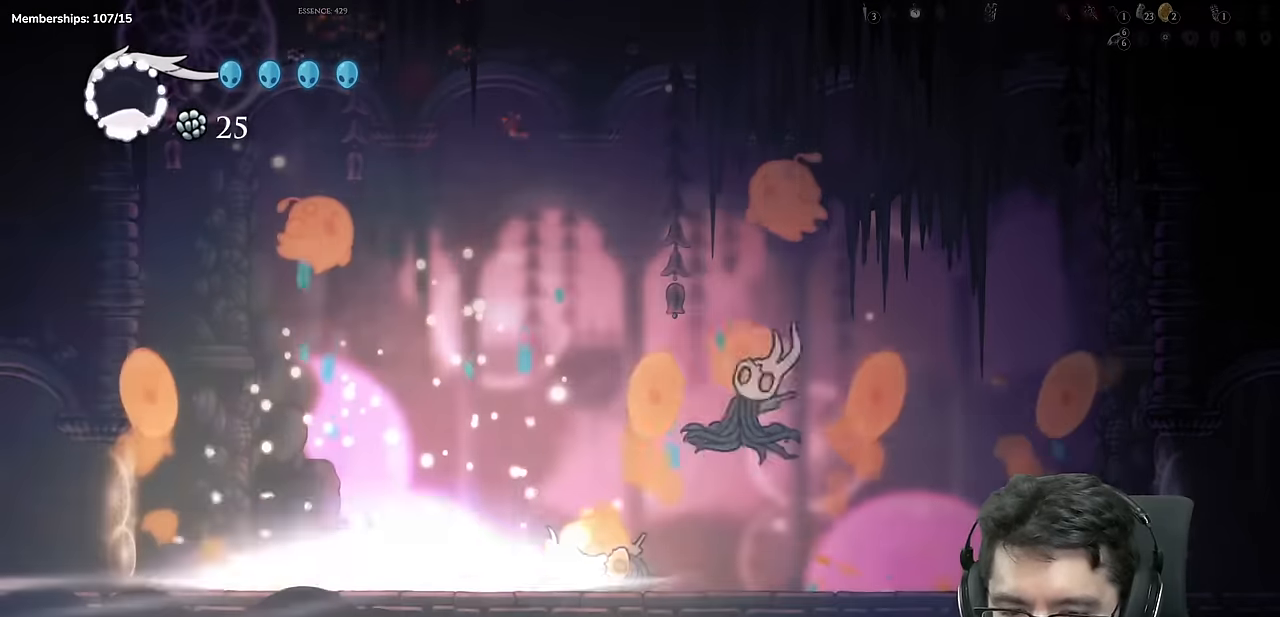
Gameplay with a controller (Xbox layout); each line is a JSON object with the inputs held at the frame after it. "events" lists button and stick changes between this image and that frame as [ms after this image, input, new state], when the widget could be followed in between. Not read: L3 R3.
{"buttons": [], "left_stick": "center", "right_stick": "center"}
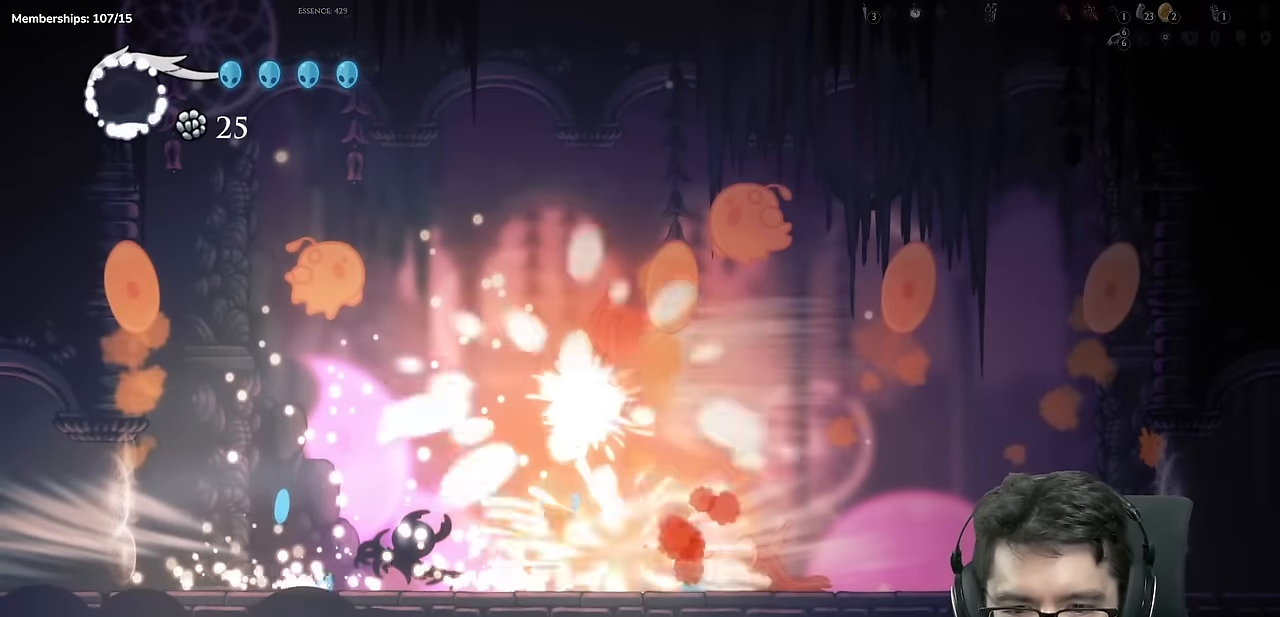
{"buttons": ["DPAD_UP", "DPAD_LEFT"], "left_stick": "center", "right_stick": "center", "events": [[334, "DPAD_UP", "down"], [367, "DPAD_LEFT", "down"]]}
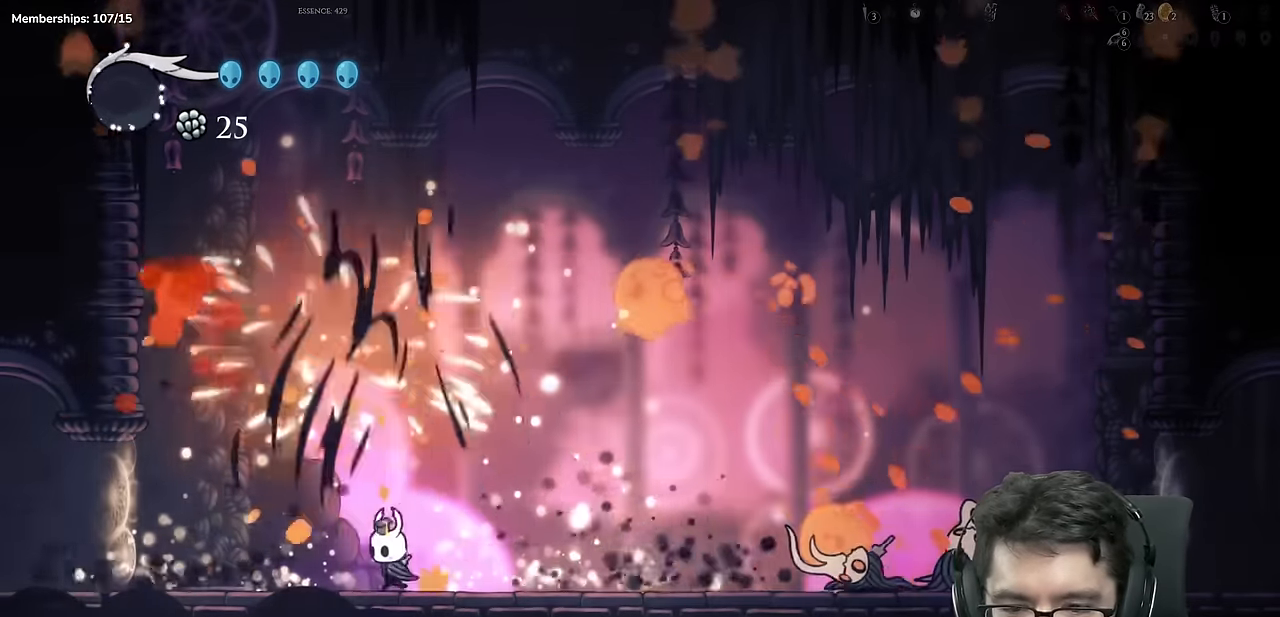
{"buttons": ["X"], "left_stick": "center", "right_stick": "center", "events": [[83, "DPAD_LEFT", "up"], [100, "DPAD_UP", "up"], [117, "DPAD_RIGHT", "down"], [250, "A", "down"], [350, "X", "down"], [384, "DPAD_RIGHT", "up"], [450, "A", "up"]]}
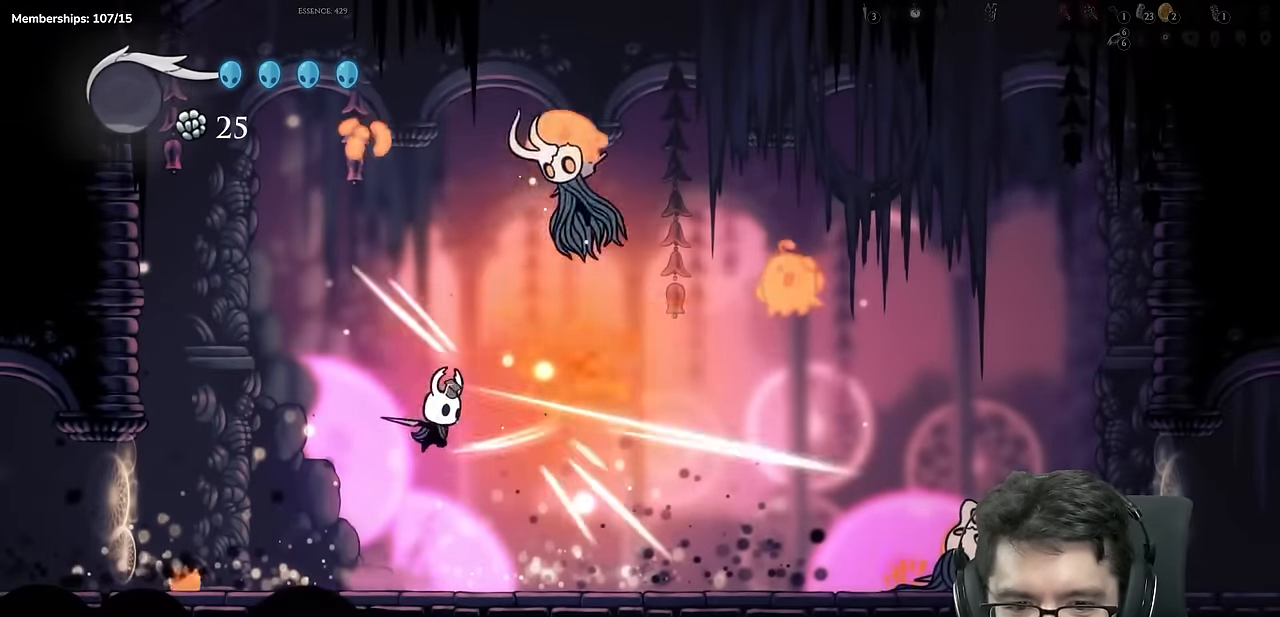
{"buttons": [], "left_stick": "center", "right_stick": "center", "events": [[34, "X", "up"], [67, "DPAD_LEFT", "down"], [234, "R2", "down"], [434, "DPAD_LEFT", "up"], [434, "R2", "up"]]}
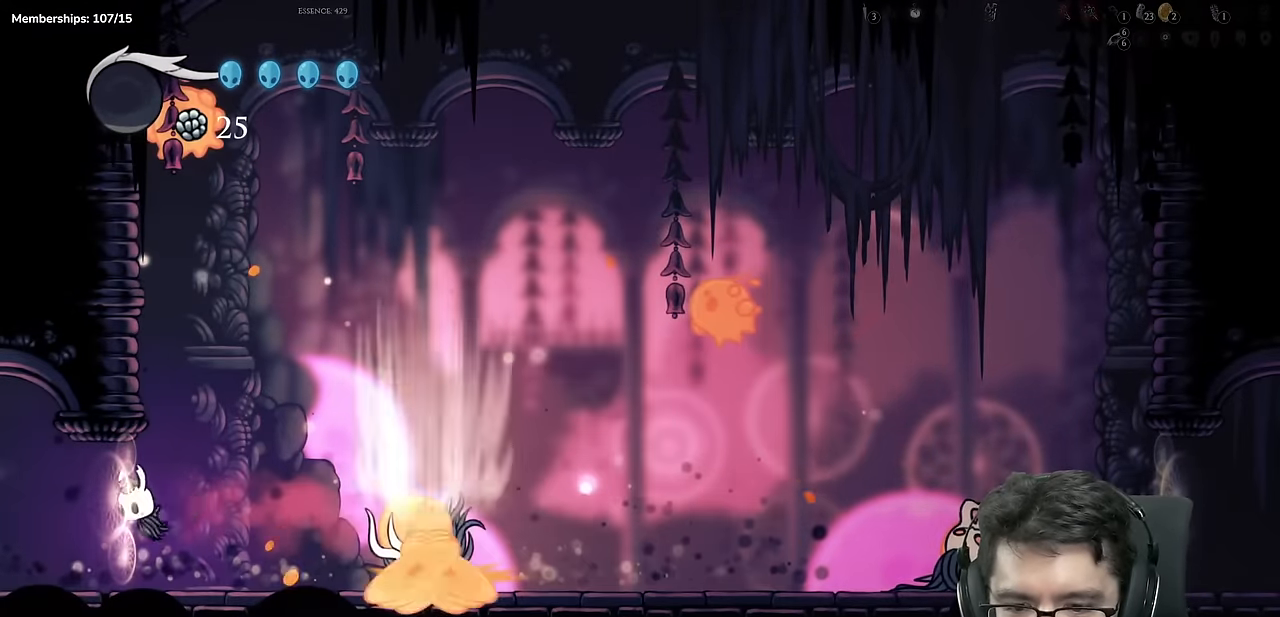
{"buttons": ["X", "DPAD_RIGHT"], "left_stick": "center", "right_stick": "center", "events": [[17, "DPAD_RIGHT", "down"], [283, "A", "down"], [300, "X", "down"], [467, "A", "up"]]}
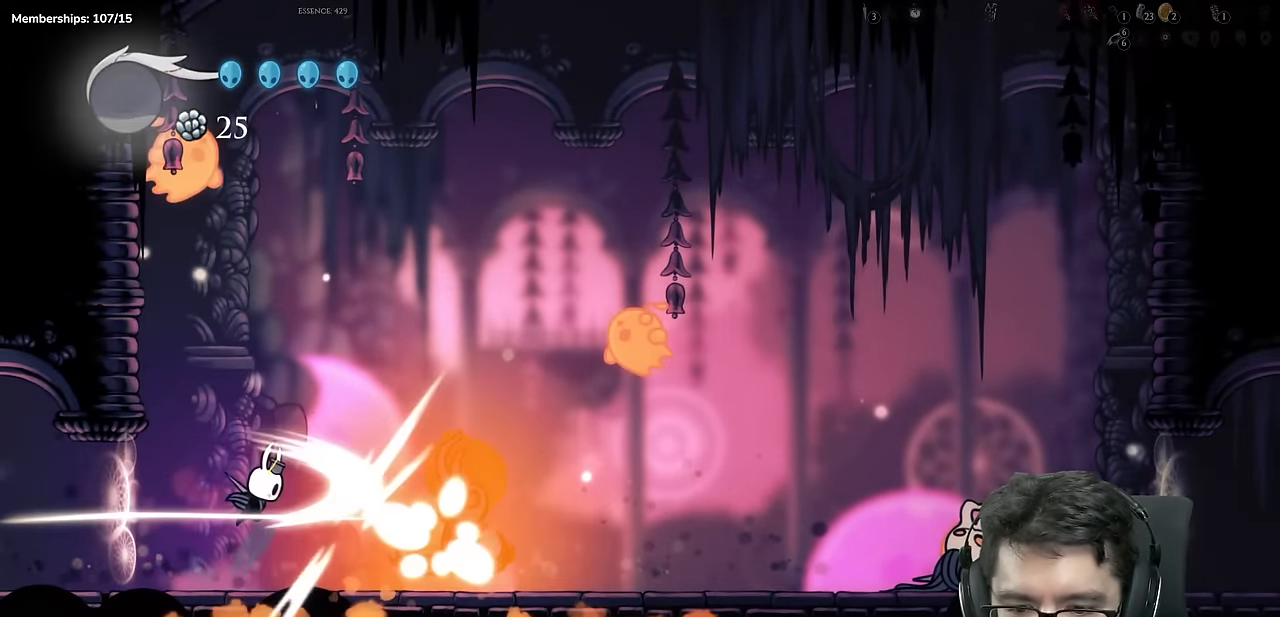
{"buttons": ["A", "DPAD_RIGHT"], "left_stick": "center", "right_stick": "center", "events": [[17, "X", "up"], [217, "A", "down"]]}
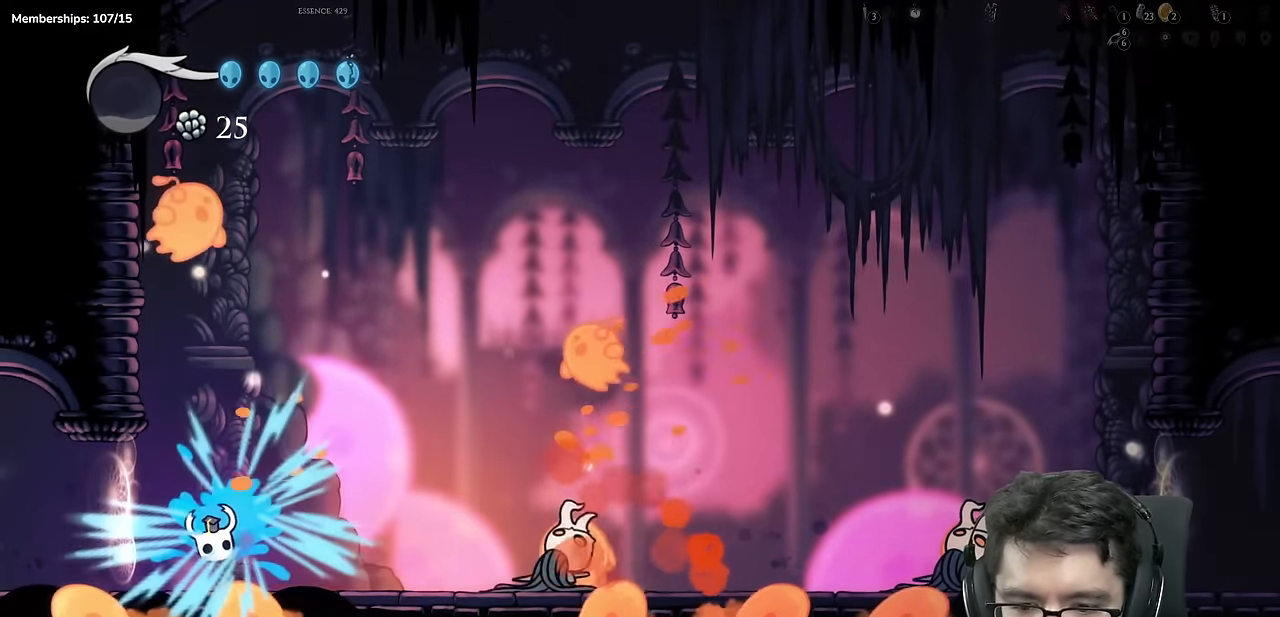
{"buttons": ["DPAD_RIGHT"], "left_stick": "center", "right_stick": "center", "events": [[133, "A", "up"], [200, "DPAD_RIGHT", "up"], [451, "DPAD_RIGHT", "down"]]}